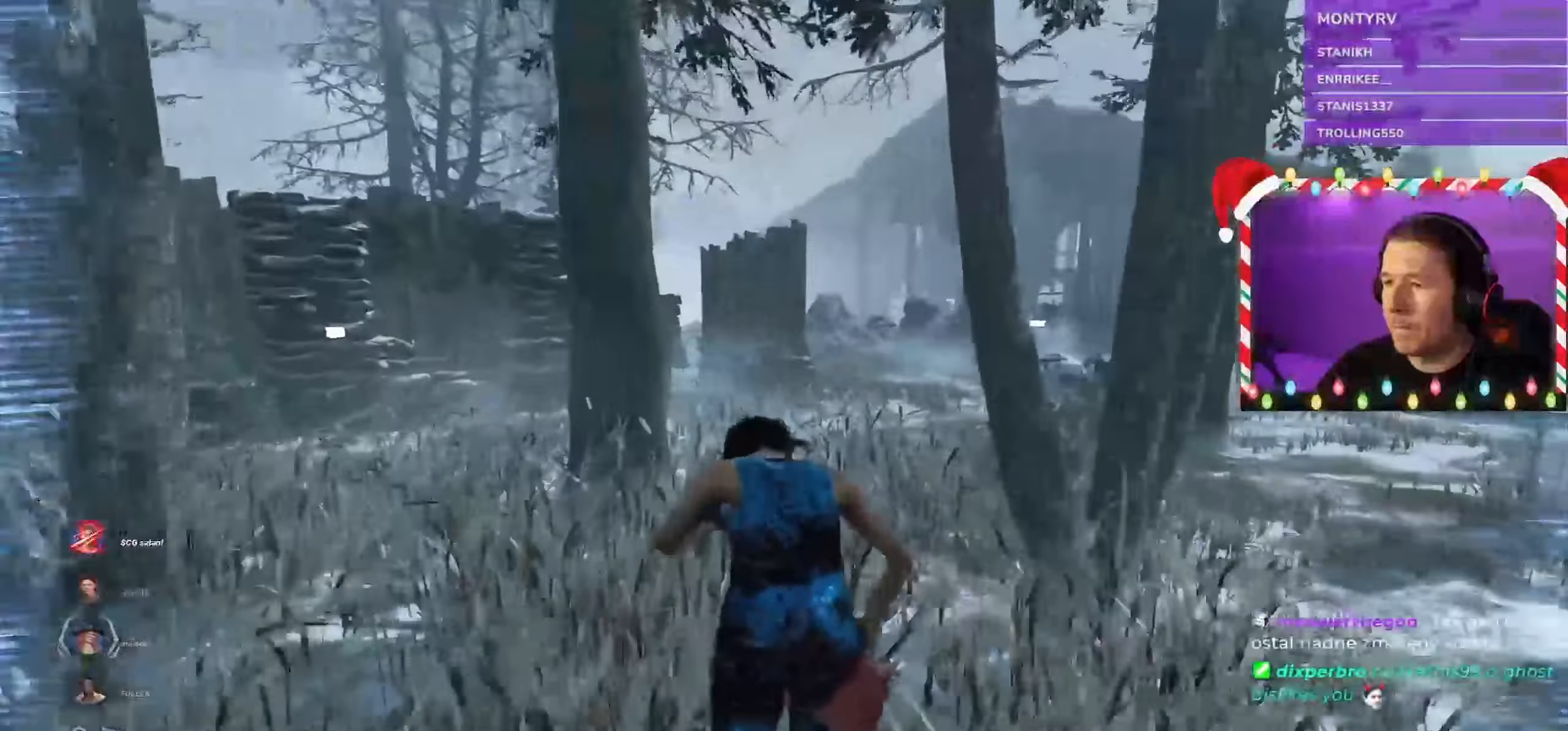
Gameplay with keyboard and mouse; each line is a JSON object with the keys and mouse buttons held at the frame after it. "events" lists presses ("down") and releases ("up") of "a", "ctrl", "d", "e", "q", "s", "shift", "space", "w", "mouse_left", "mouse_wheel", "mouse_right", "mouse_mb4" and "mouse_mb5" between this image and that frame as [ms after this image, input, new state], when the widget could be followed in between. "mouse_left", "mouse_wheel", "mouse_right", "mouse_mb4", "mouse_mb5" = the "left", "wheel", "right", "mb4", "mb5" buttons of the "mouse" list. No other keys are recorded. "wheel" means that the mouse wheel is clicked or scrolled. Mouse movement is not recorded.
{"keys": ["shift", "w"], "mouse": [], "events": []}
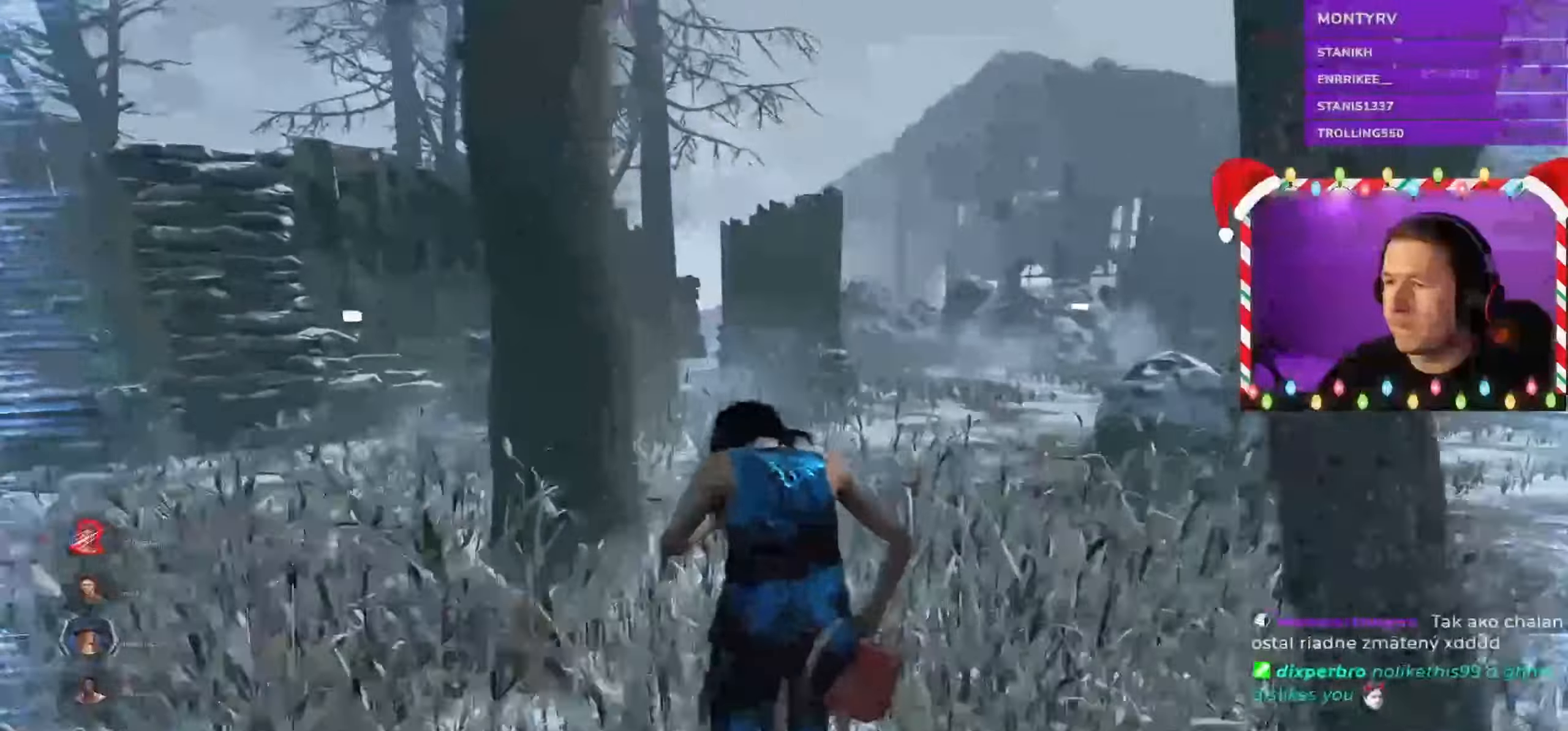
{"keys": ["shift", "w"], "mouse": [], "events": [[133, "d", "down"], [250, "d", "up"]]}
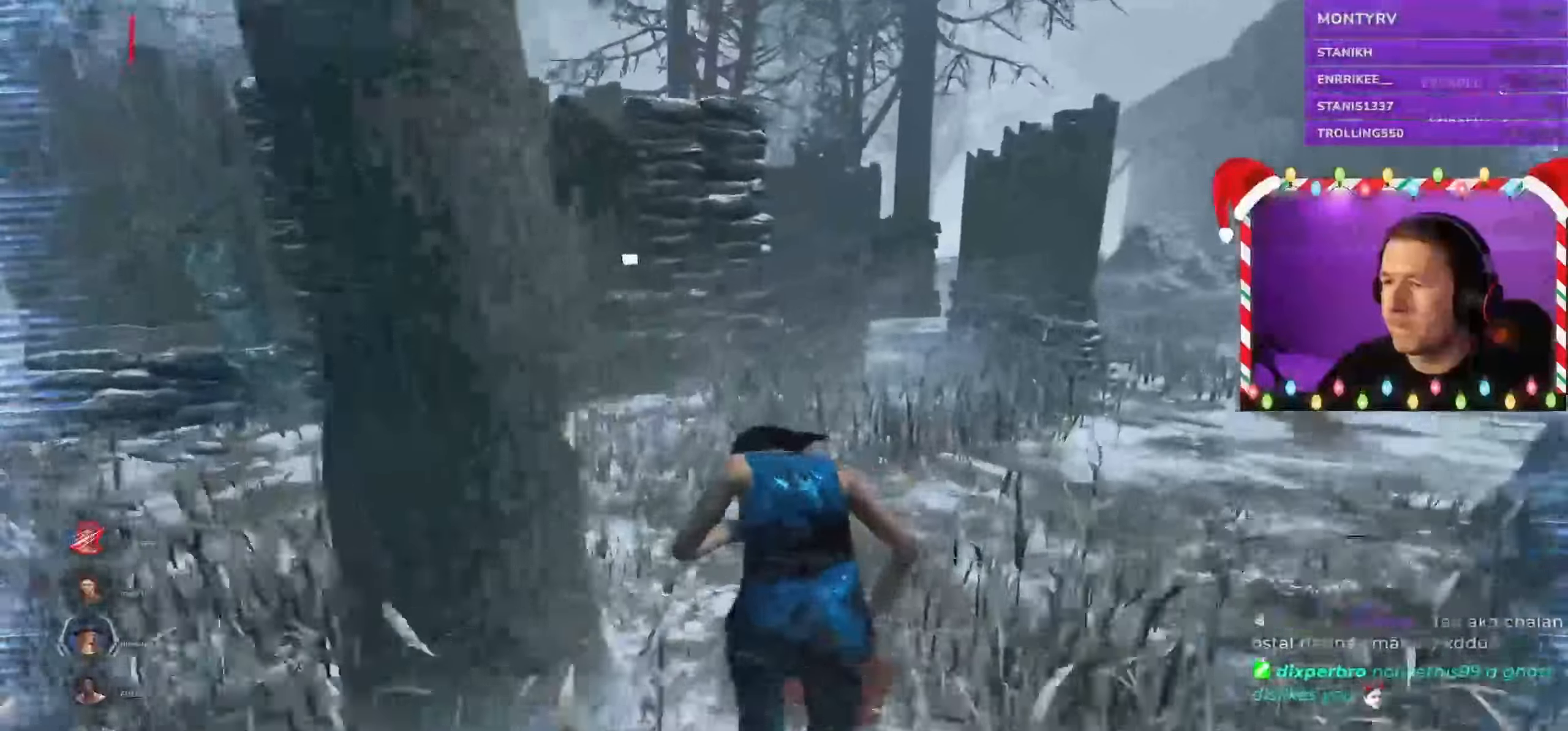
{"keys": ["d", "shift", "w"], "mouse": [], "events": [[33, "d", "down"], [133, "d", "up"], [250, "d", "down"], [367, "d", "up"], [450, "d", "down"]]}
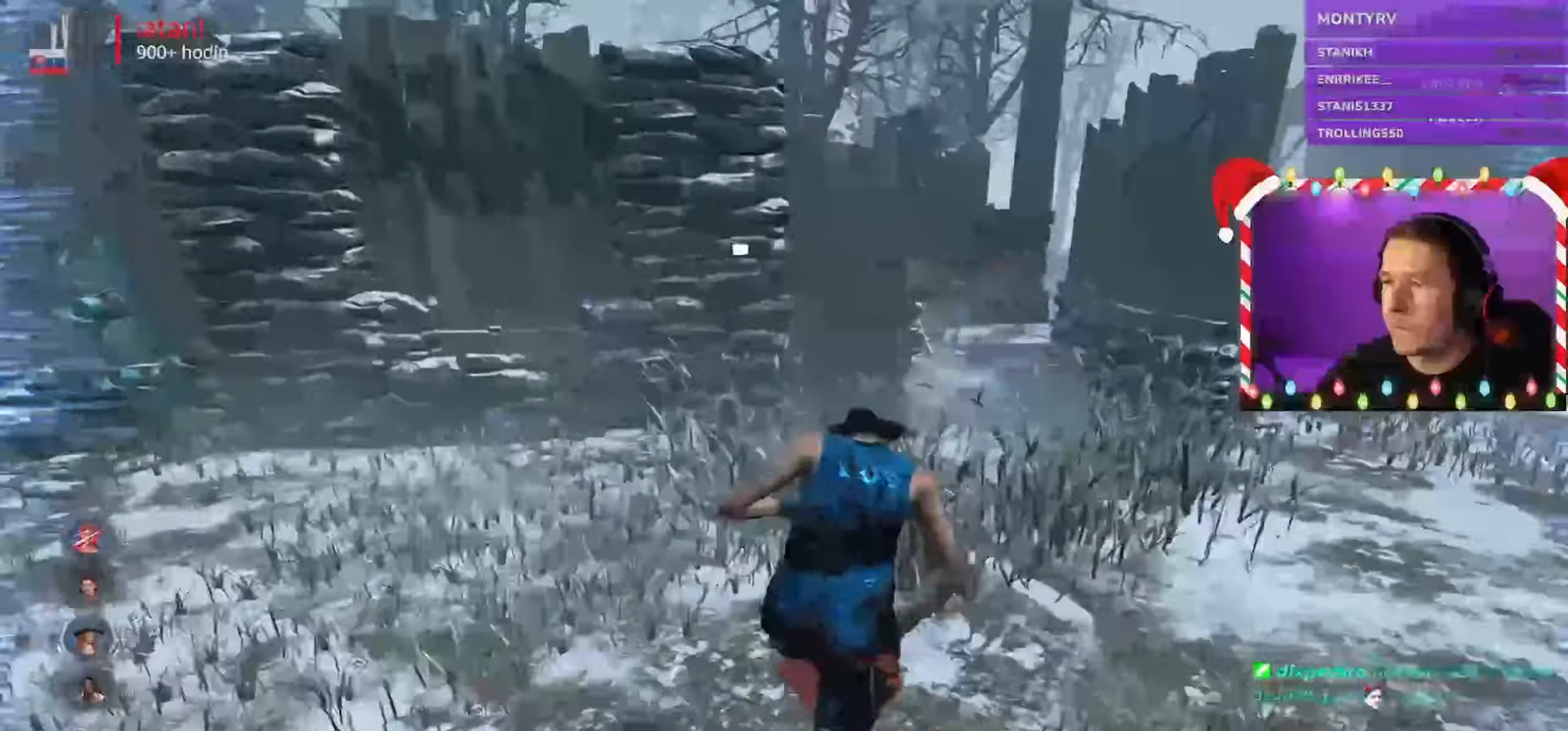
{"keys": ["d", "shift", "w"], "mouse": [], "events": [[83, "d", "up"], [183, "d", "down"], [350, "d", "up"], [500, "d", "down"]]}
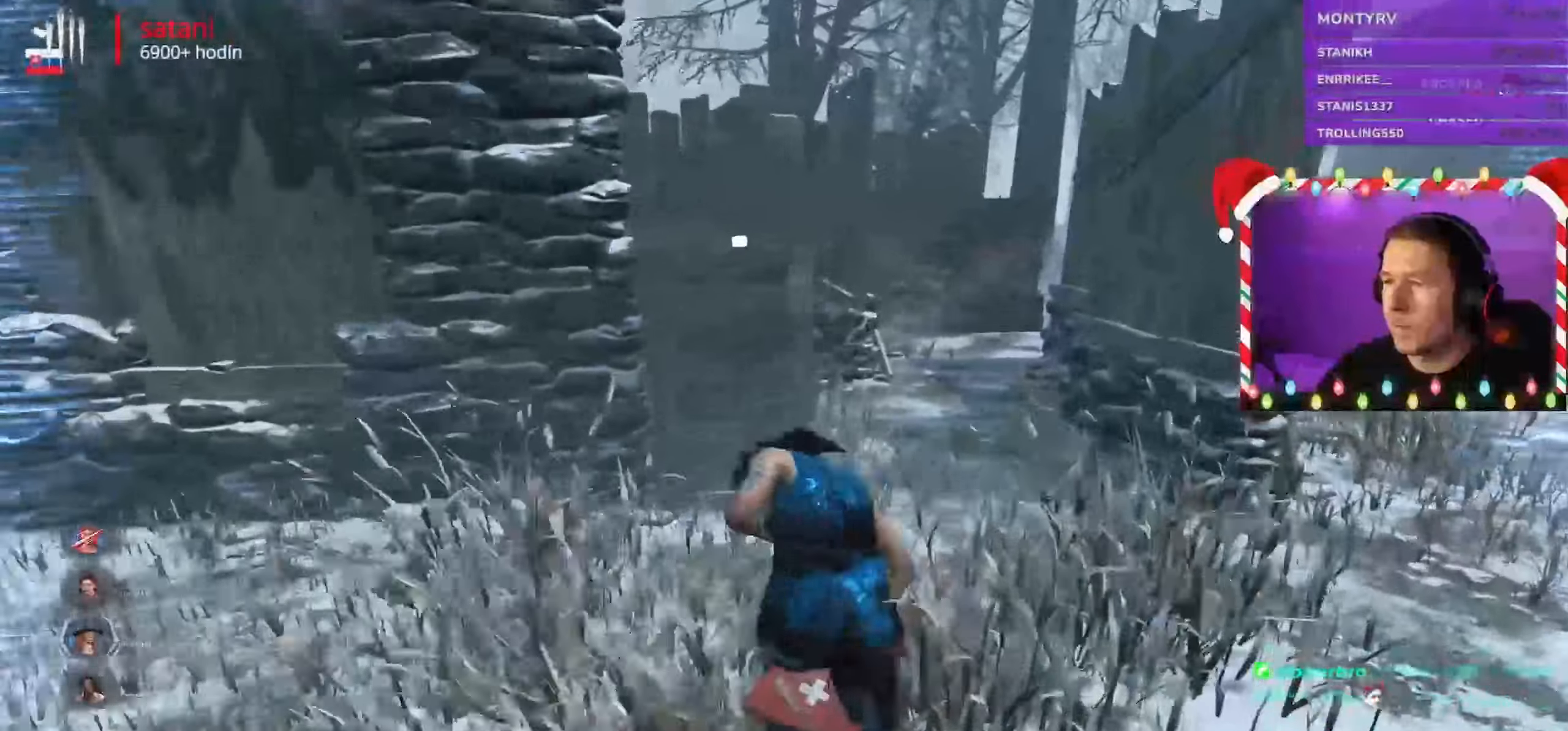
{"keys": ["shift", "w"], "mouse": [], "events": [[217, "d", "up"], [300, "d", "down"], [433, "d", "up"]]}
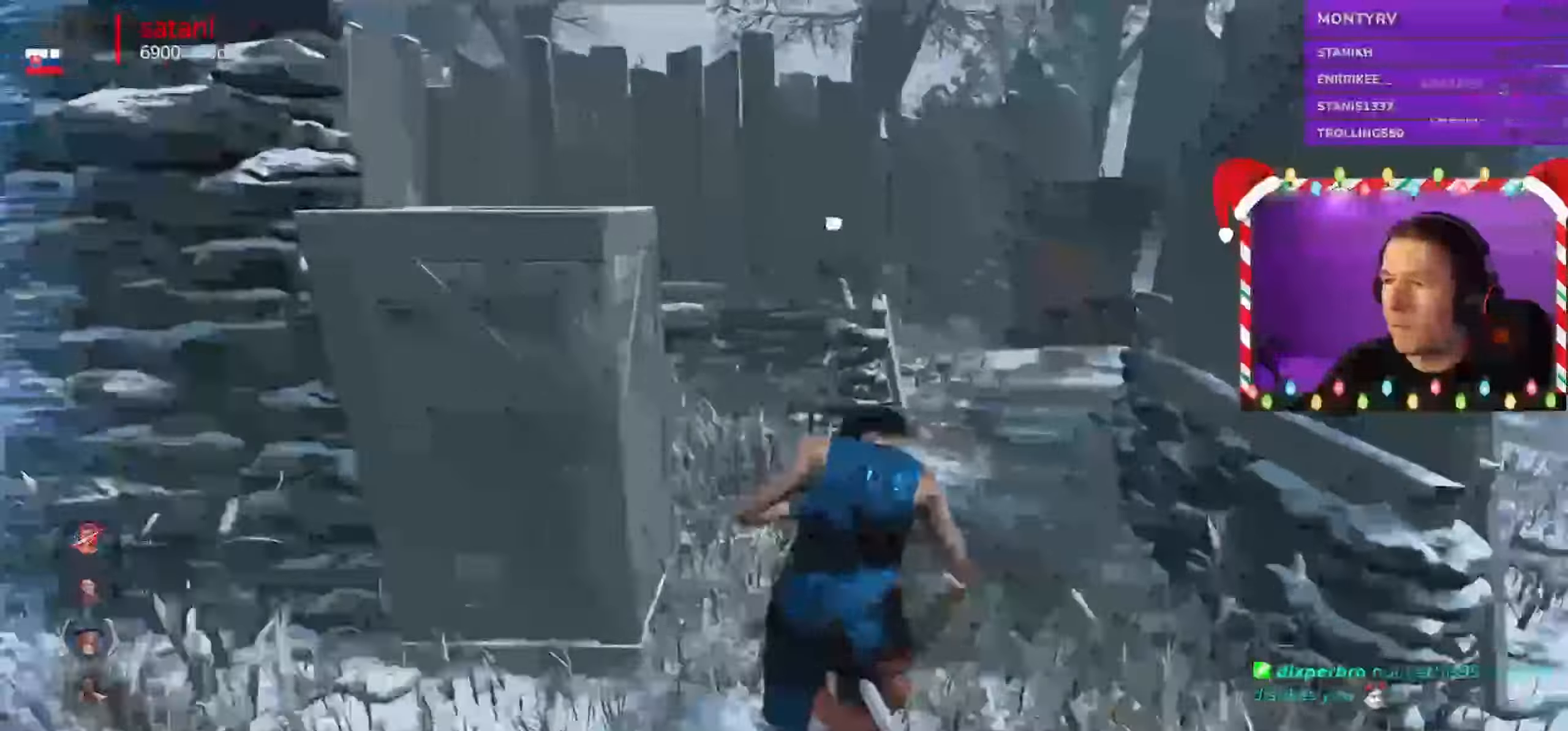
{"keys": ["shift", "w"], "mouse": [], "events": [[83, "d", "down"], [183, "d", "up"], [283, "d", "down"], [400, "d", "up"]]}
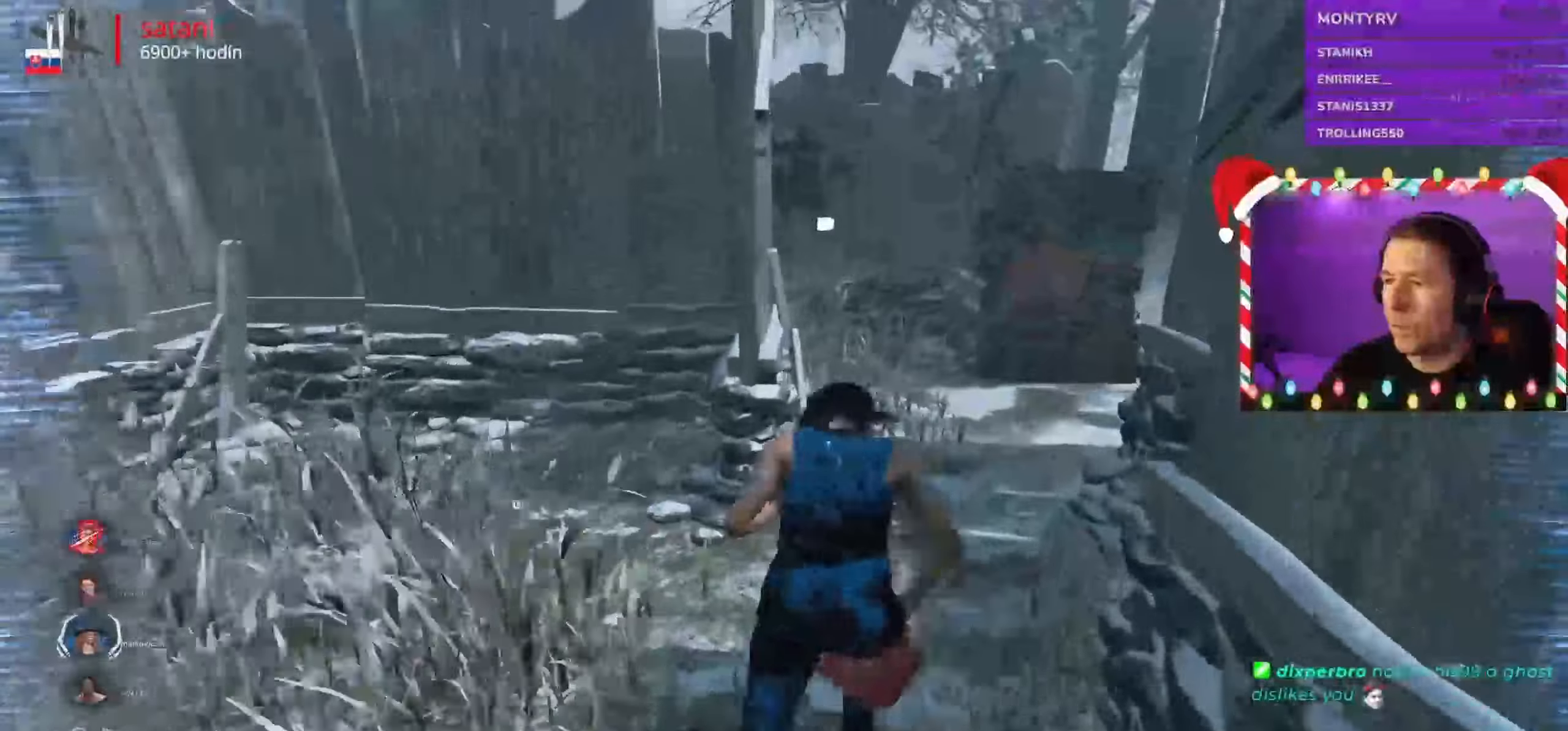
{"keys": ["d", "shift", "w"], "mouse": [], "events": [[17, "d", "down"], [117, "d", "up"], [417, "d", "down"]]}
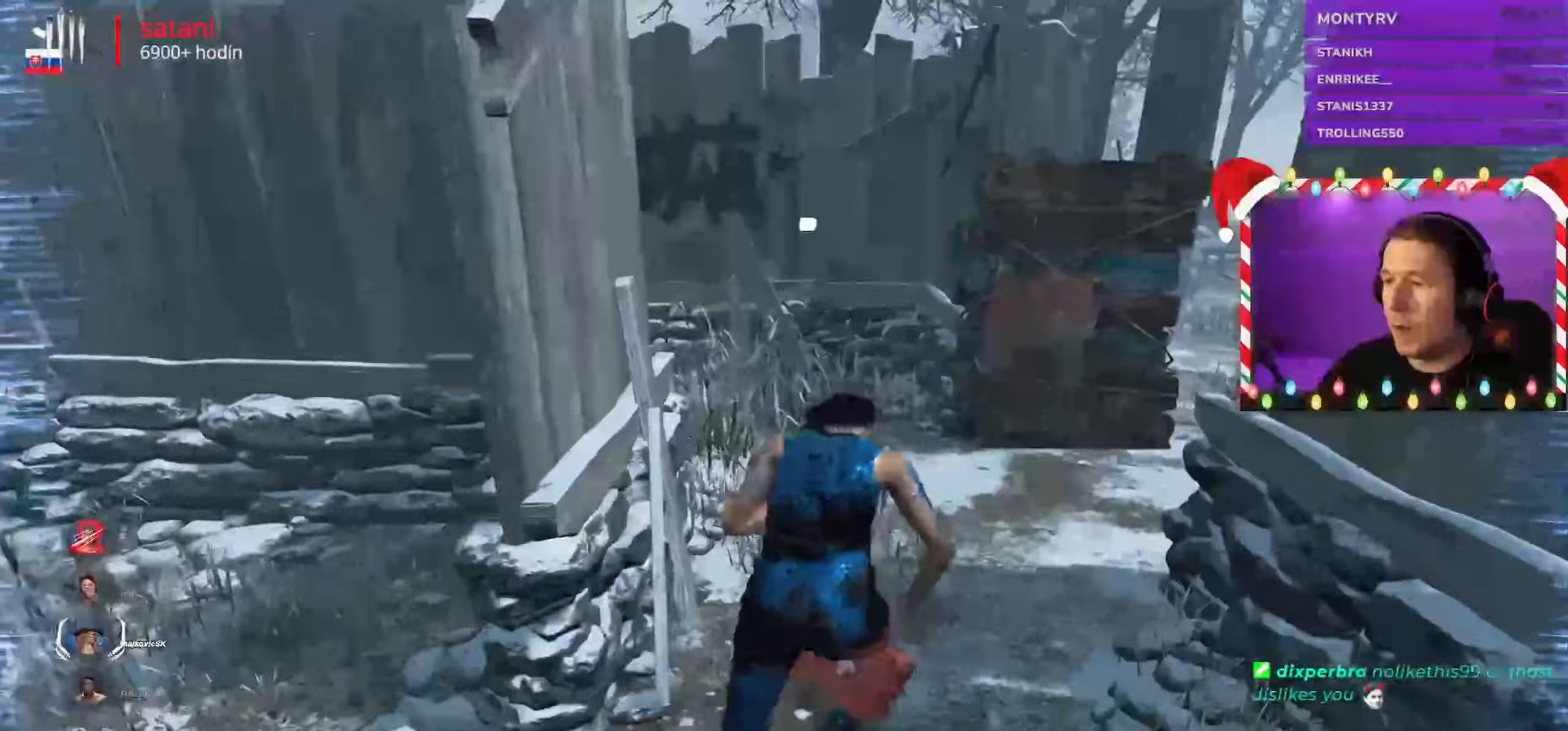
{"keys": ["d", "shift", "w"], "mouse": [], "events": [[33, "d", "up"], [150, "d", "down"]]}
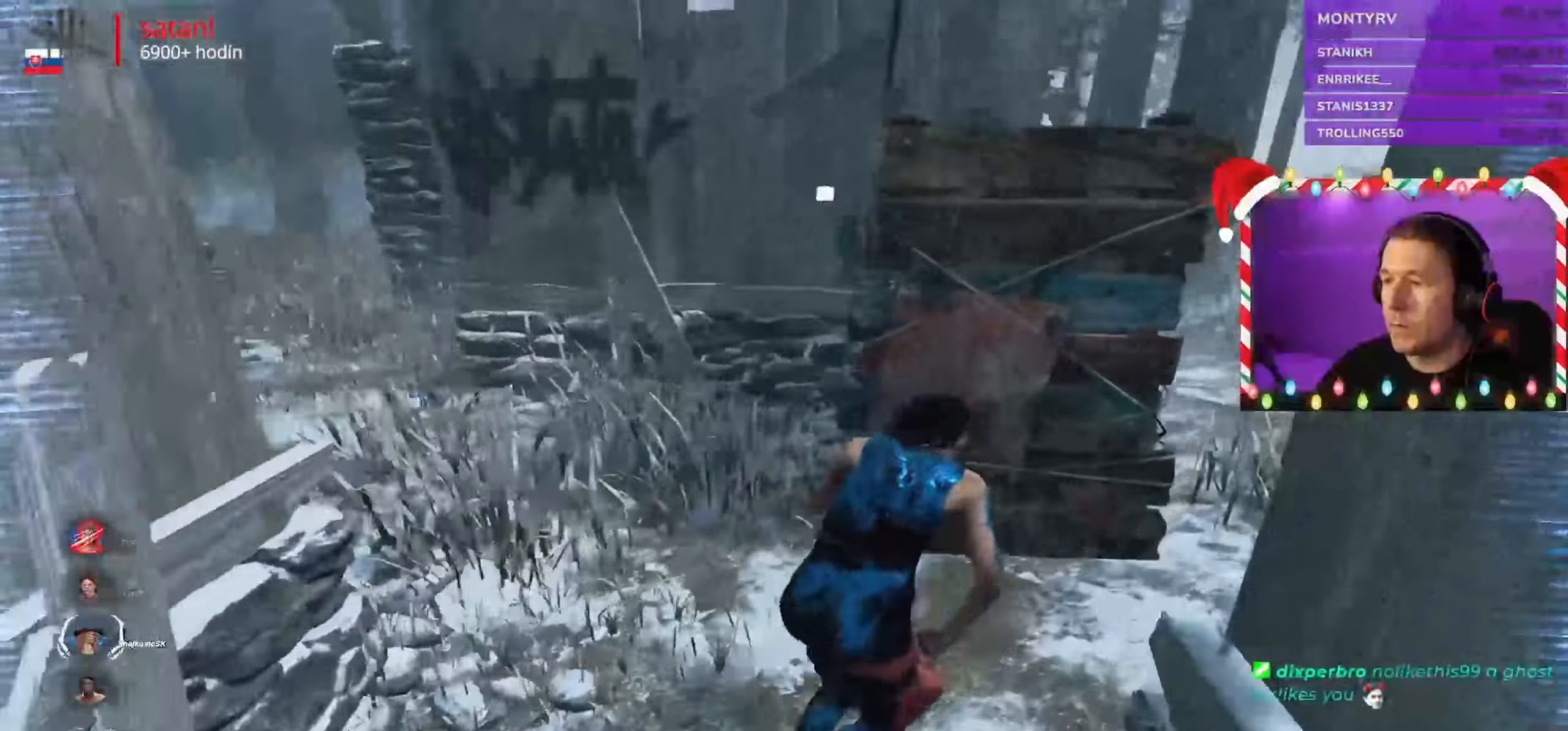
{"keys": ["d", "s", "shift"], "mouse": [], "events": [[67, "w", "up"], [350, "s", "down"]]}
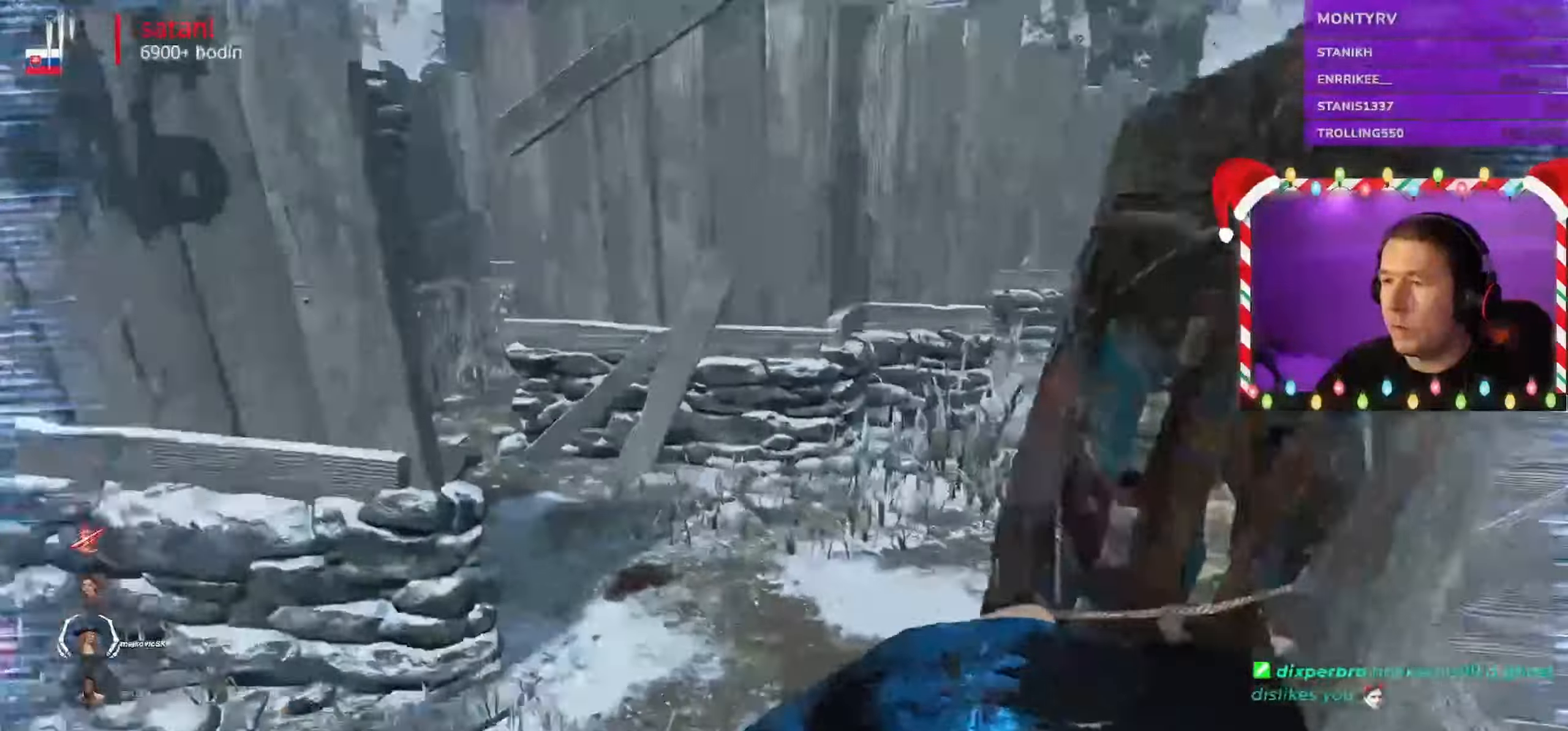
{"keys": ["d", "shift", "w"], "mouse": [], "events": [[200, "s", "up"], [250, "s", "down"], [267, "s", "up"], [467, "w", "down"]]}
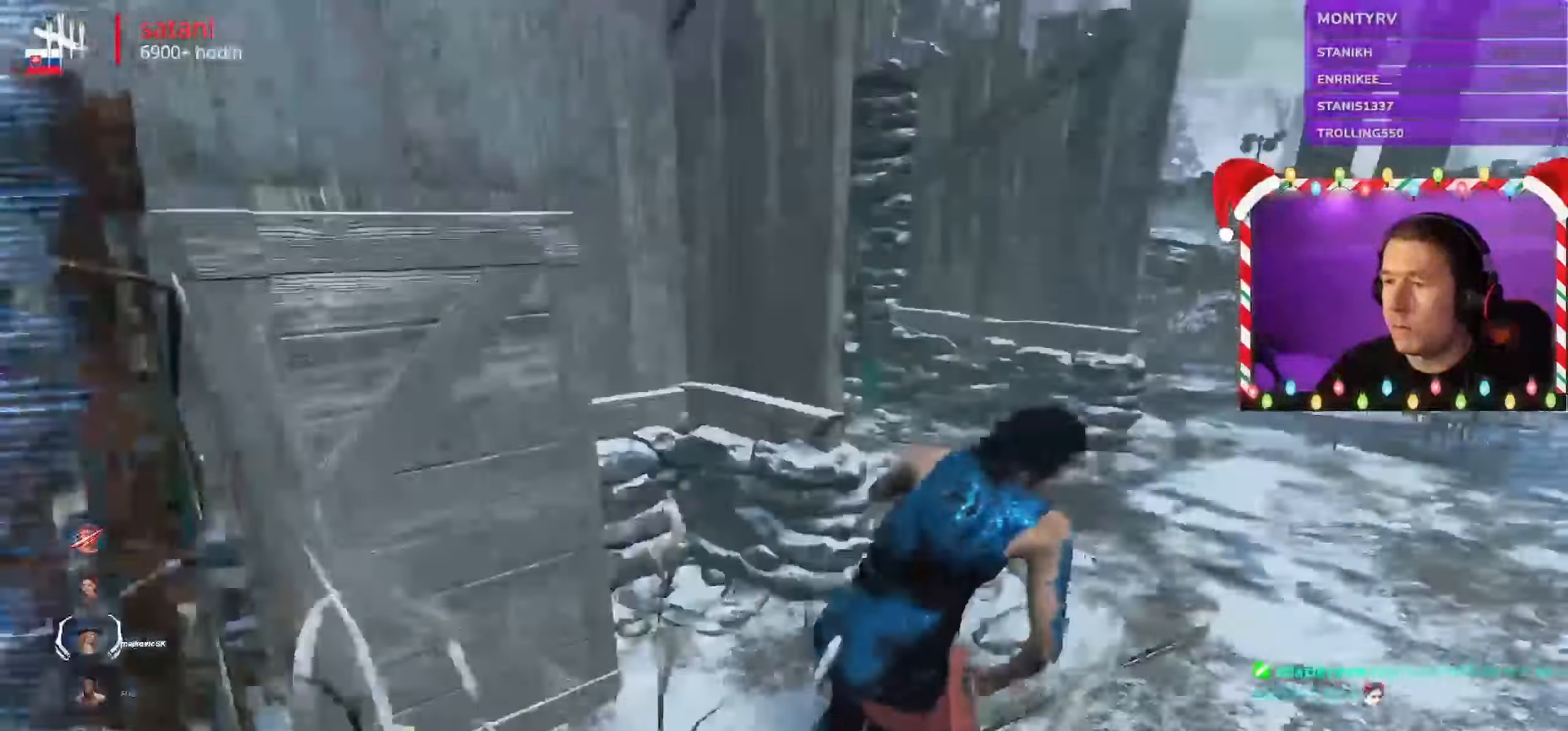
{"keys": ["d", "shift"], "mouse": []}
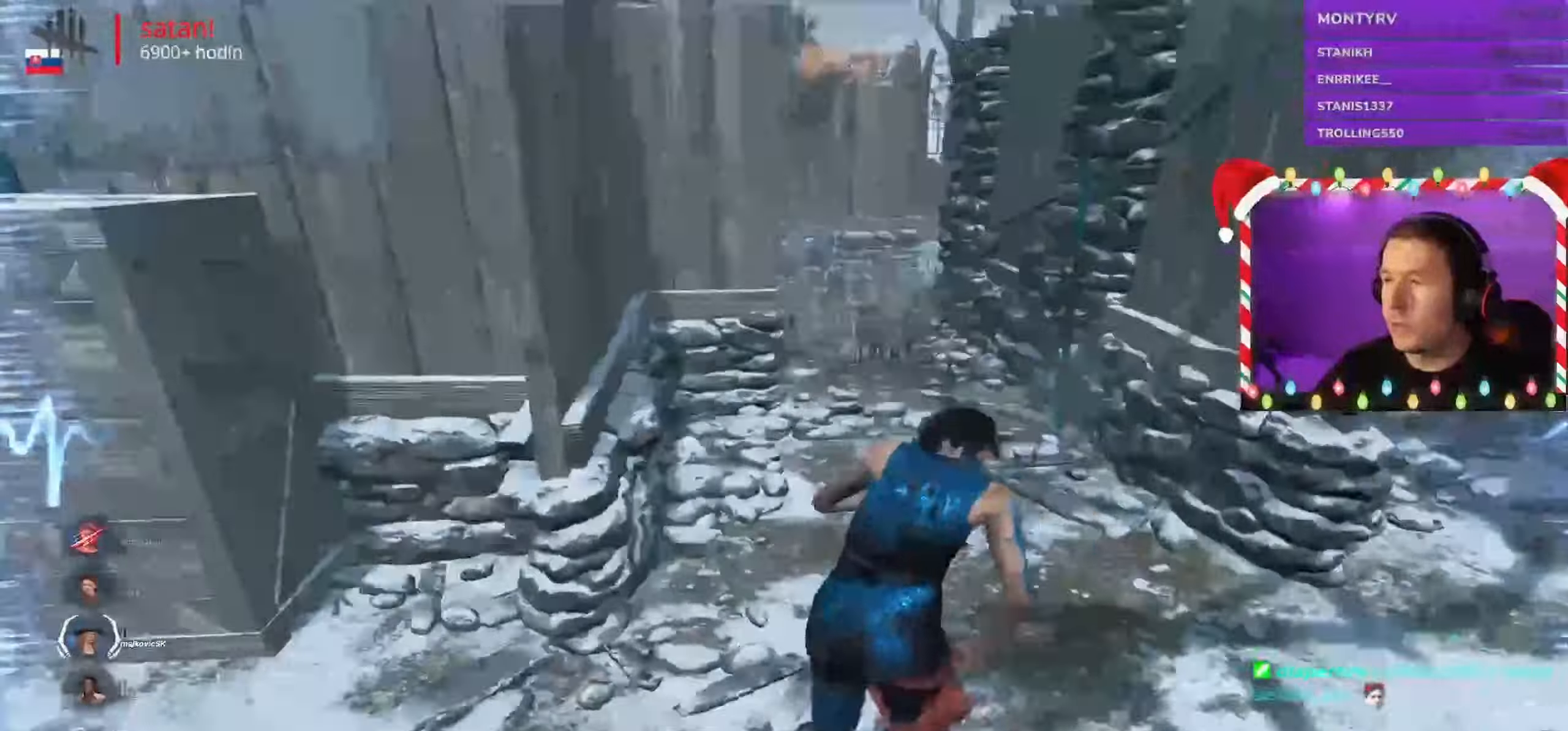
{"keys": ["d", "shift"], "mouse": [], "events": [[200, "s", "down"], [300, "s", "up"], [384, "s", "down"], [400, "s", "up"]]}
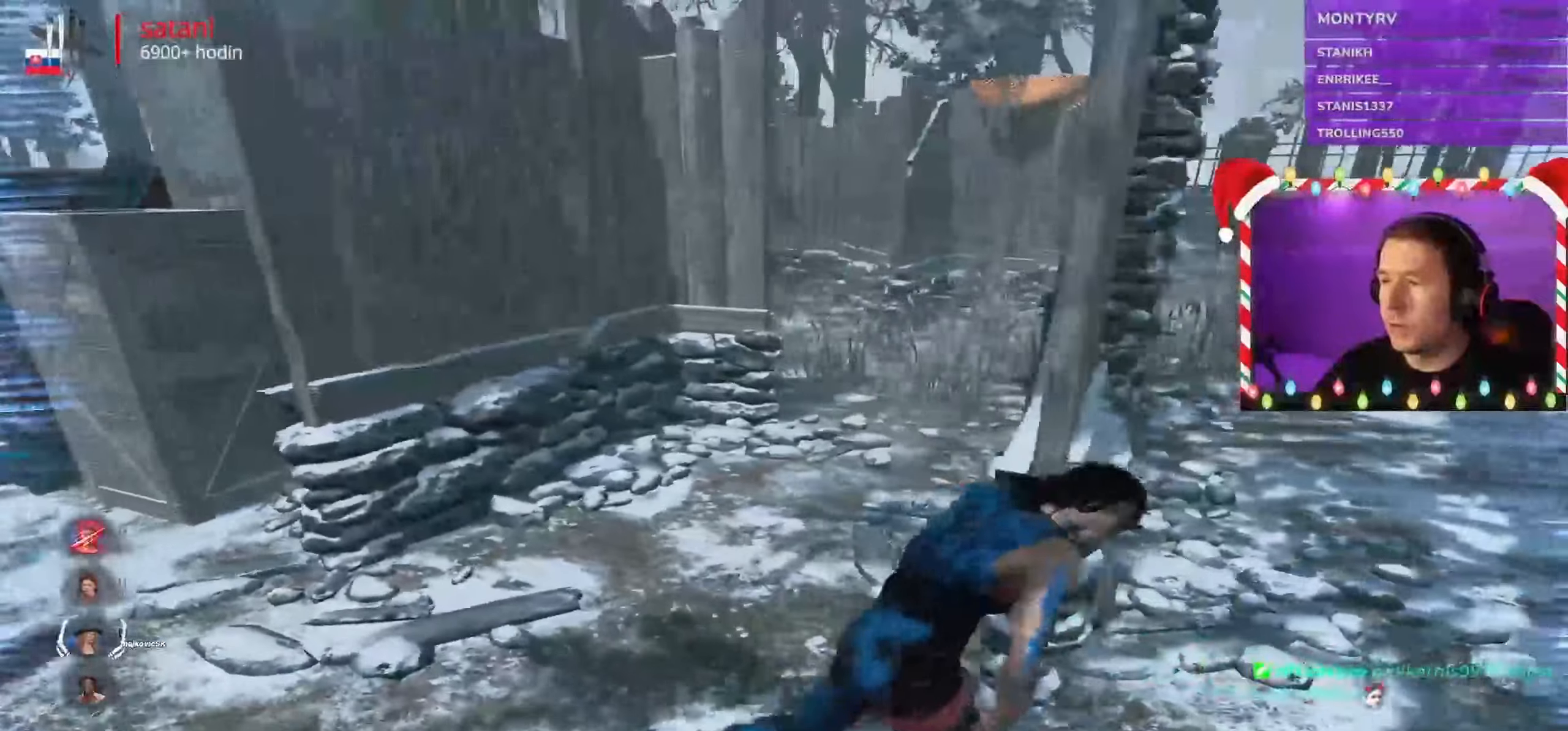
{"keys": ["d", "shift", "w"], "mouse": [], "events": [[100, "w", "down"]]}
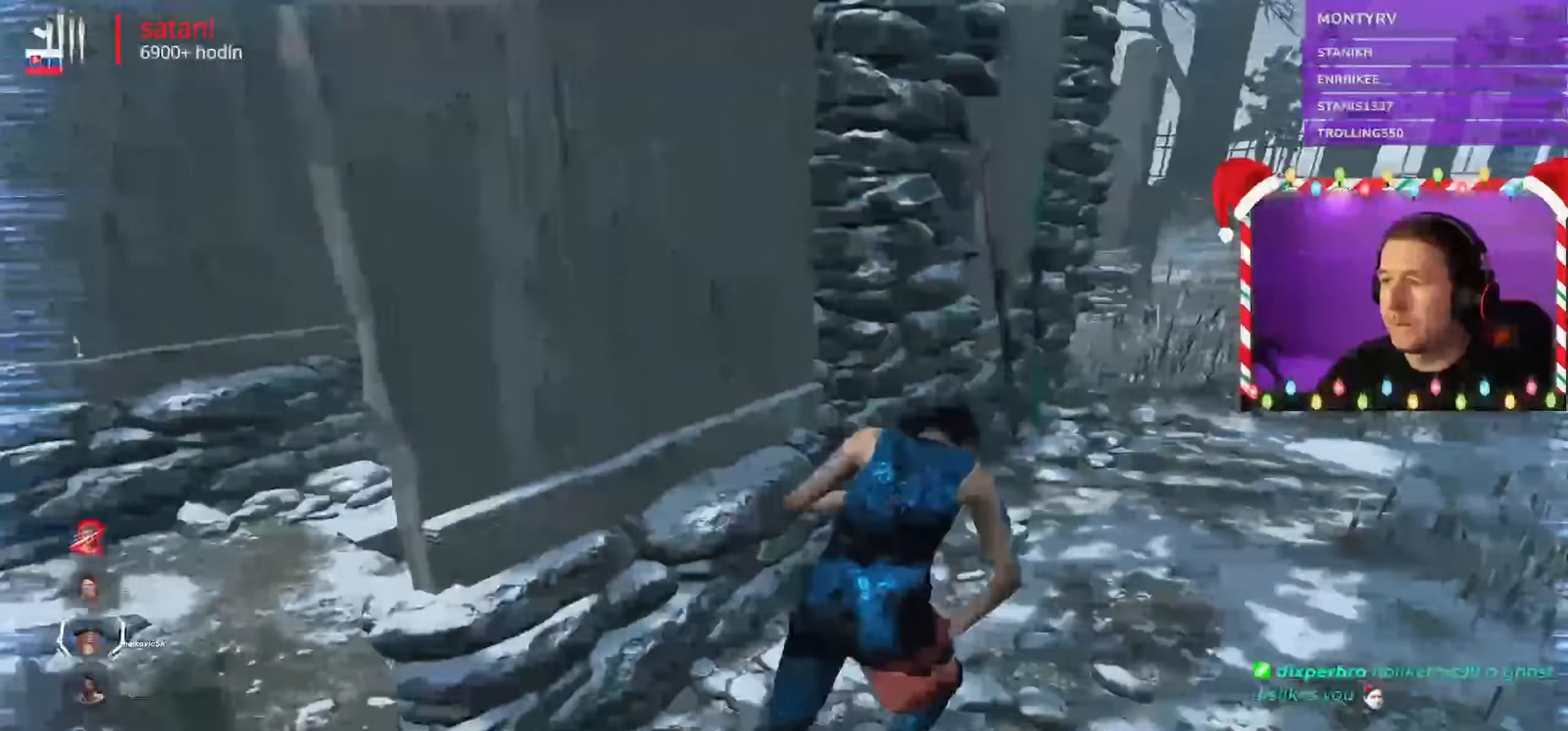
{"keys": ["d", "shift"], "mouse": []}
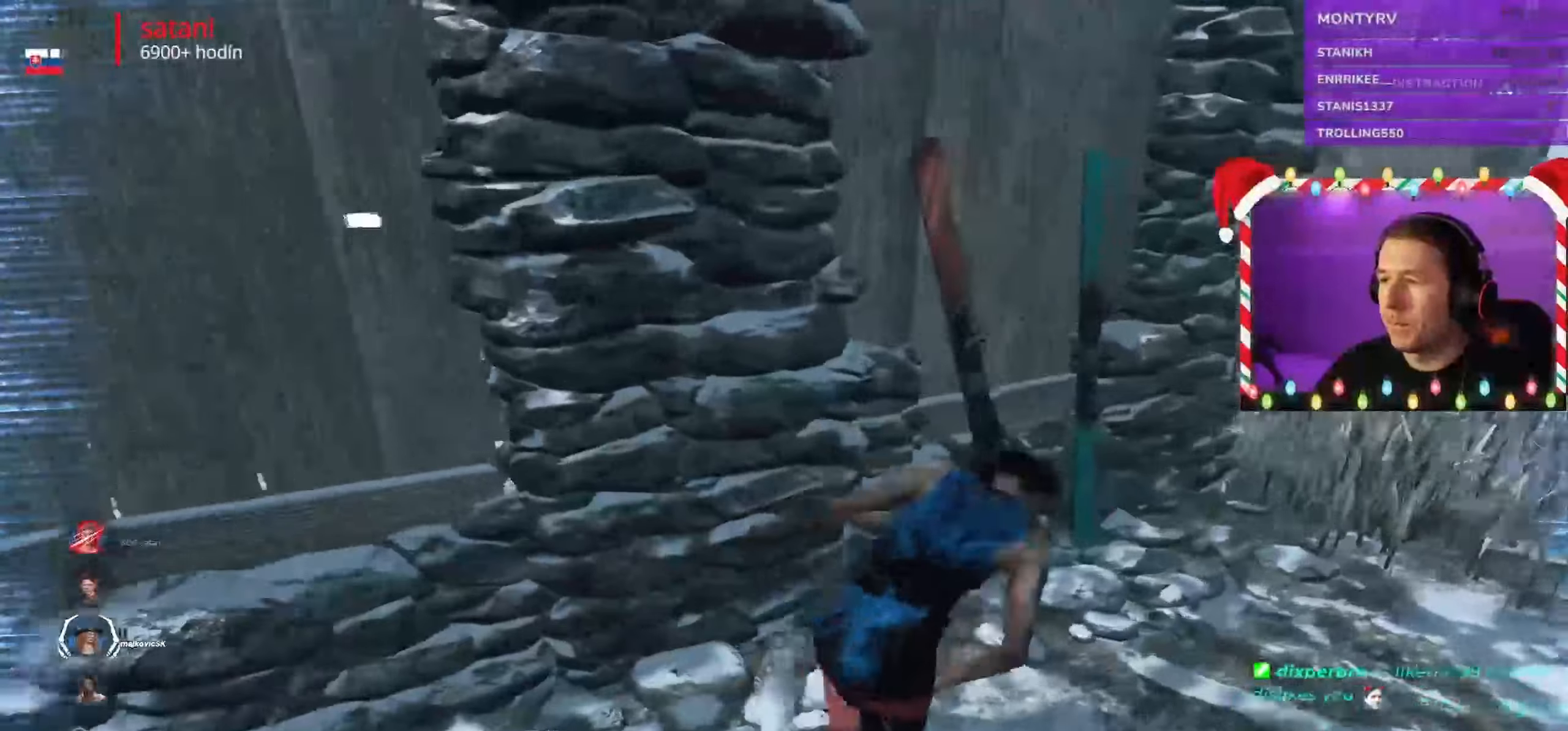
{"keys": ["d", "shift"], "mouse": [], "events": []}
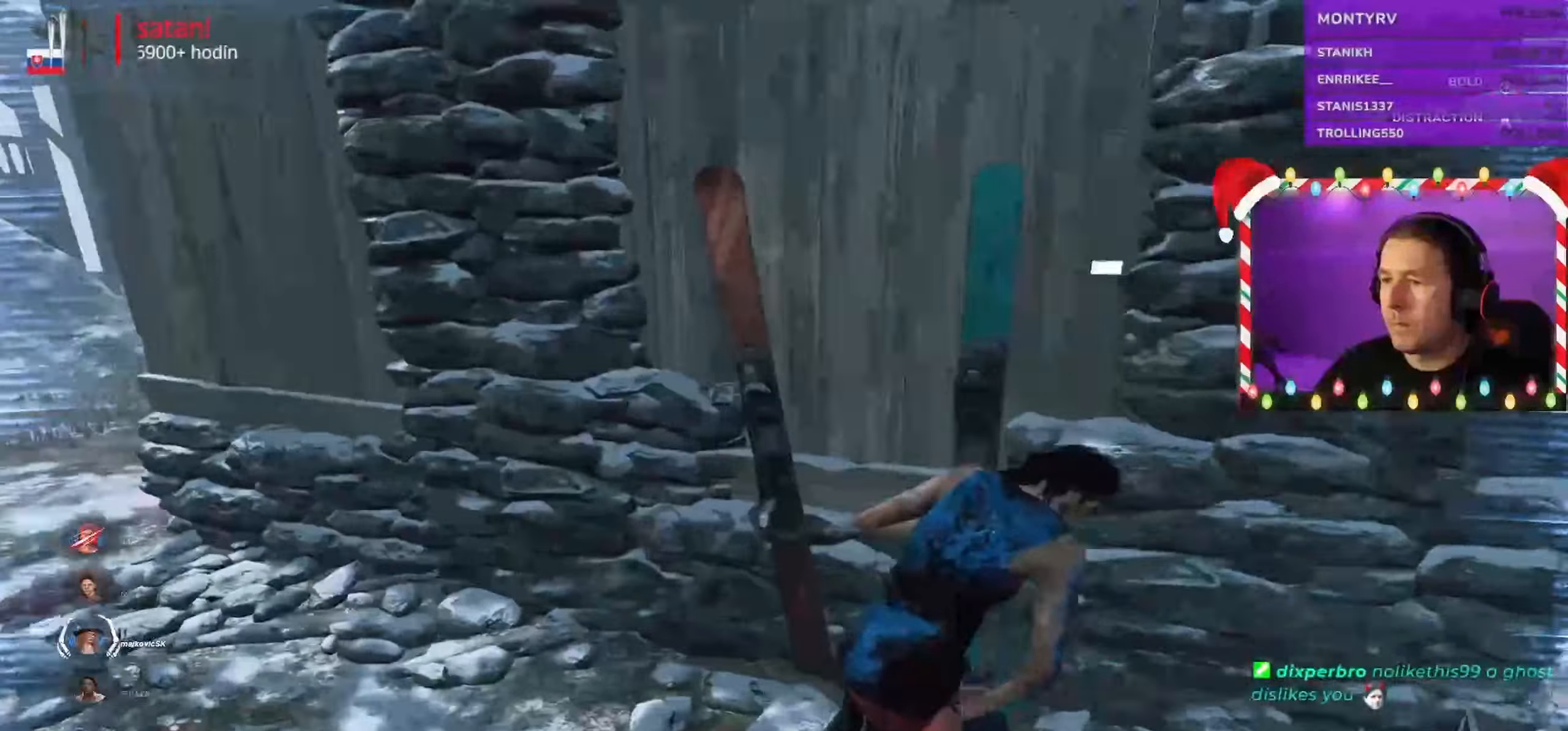
{"keys": ["d", "shift"], "mouse": [], "events": [[84, "s", "down"], [450, "s", "up"]]}
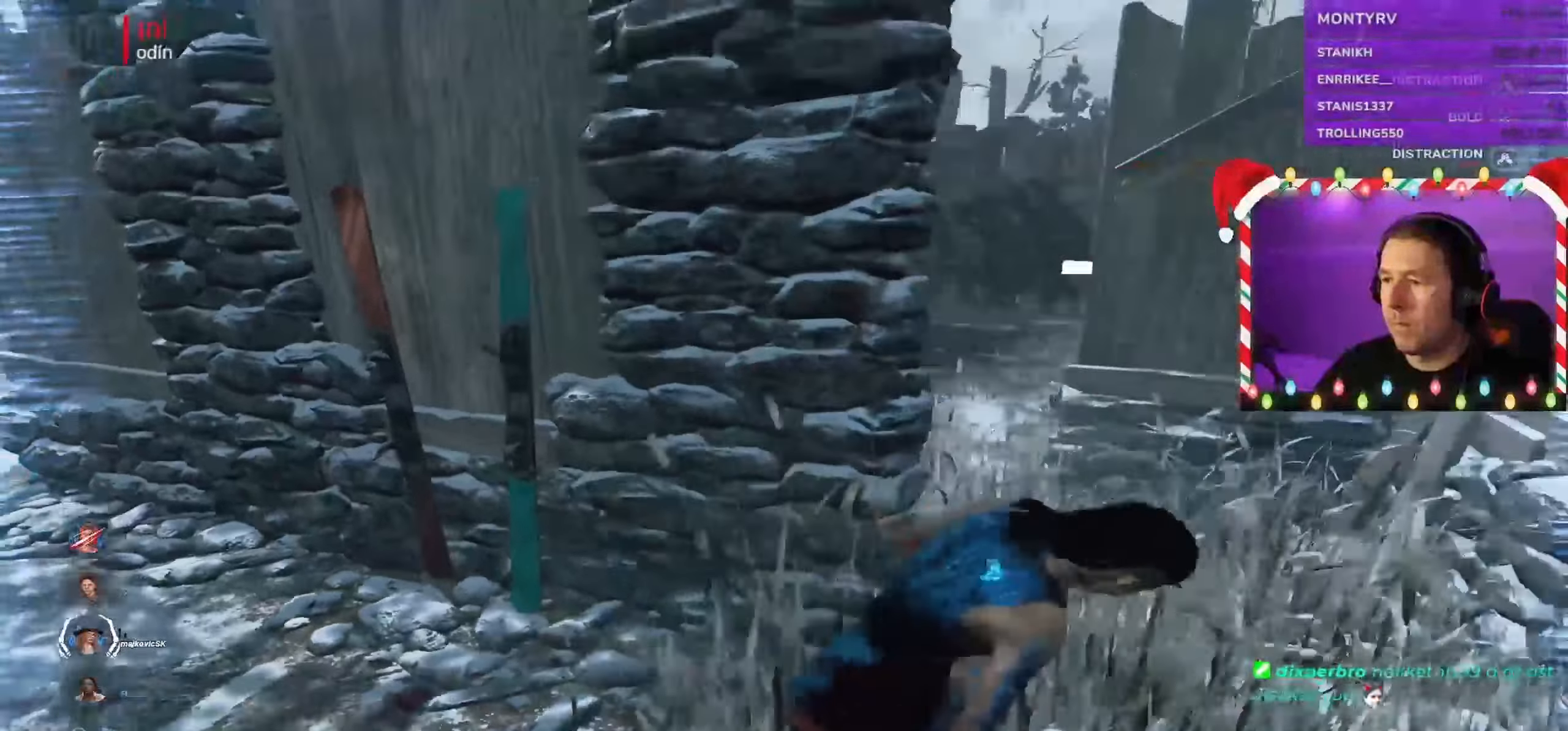
{"keys": ["d", "shift"], "mouse": [], "events": [[200, "s", "down"], [450, "s", "up"]]}
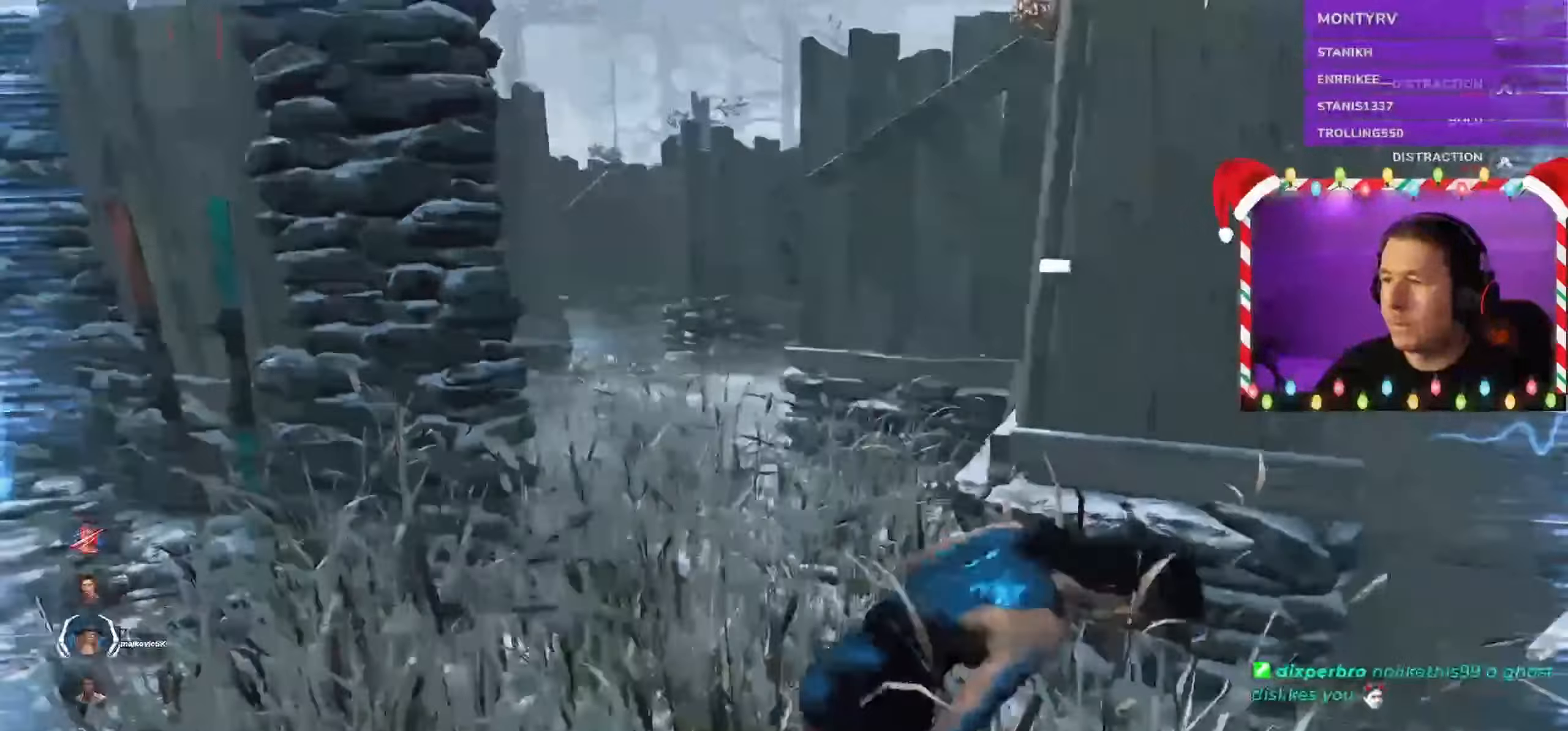
{"keys": ["d", "shift"], "mouse": [], "events": []}
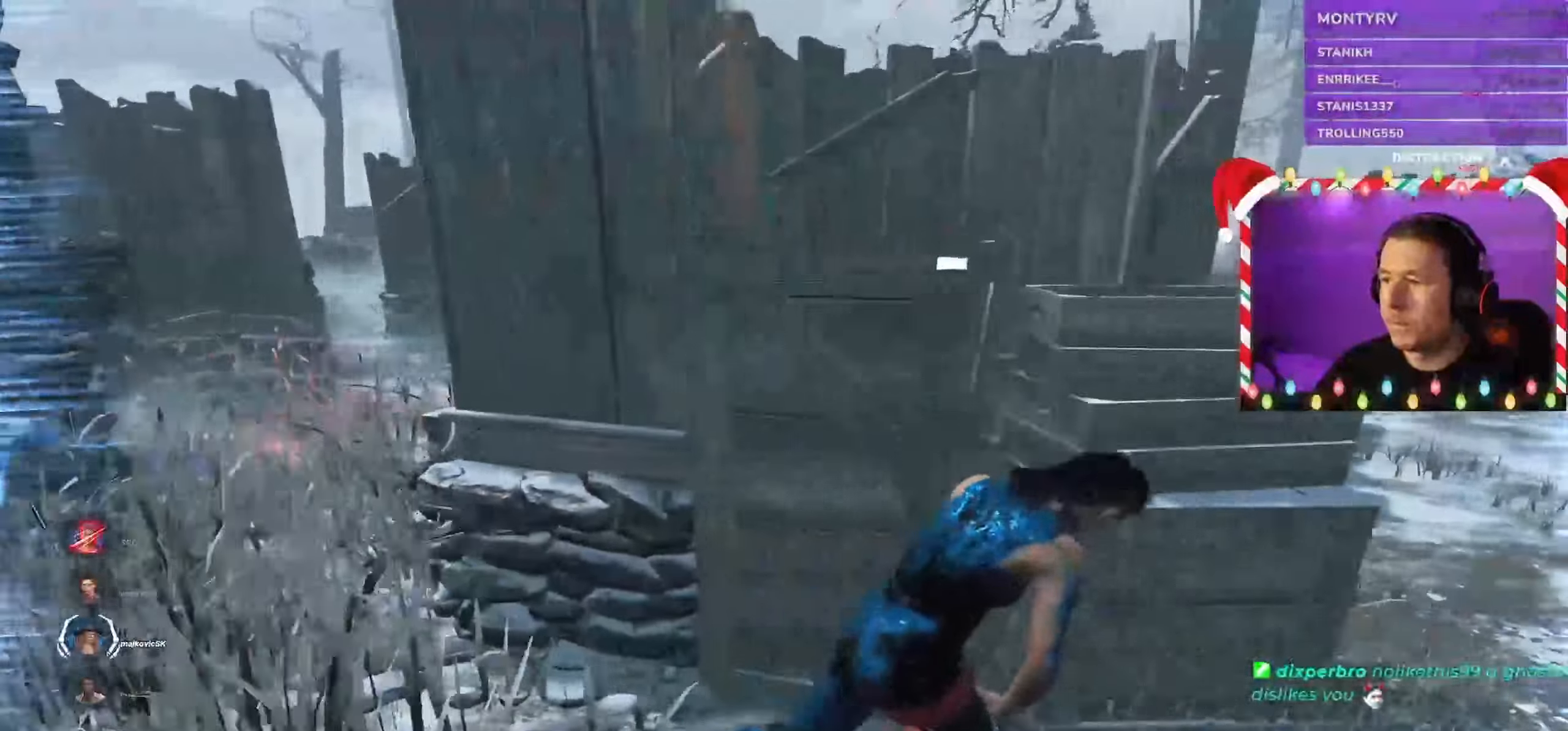
{"keys": ["d", "shift", "w"], "mouse": [], "events": [[350, "w", "down"]]}
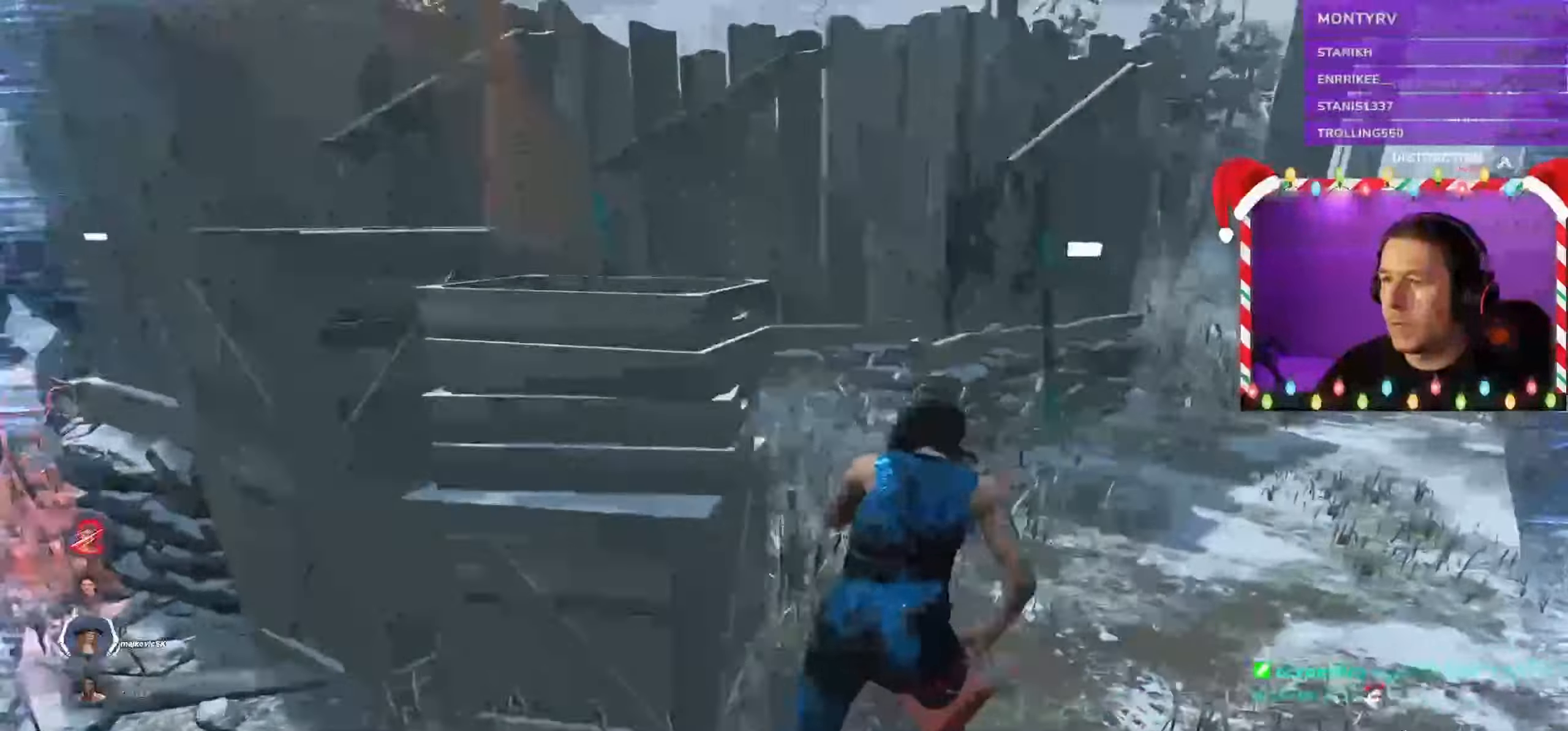
{"keys": ["d", "shift", "w"], "mouse": [], "events": []}
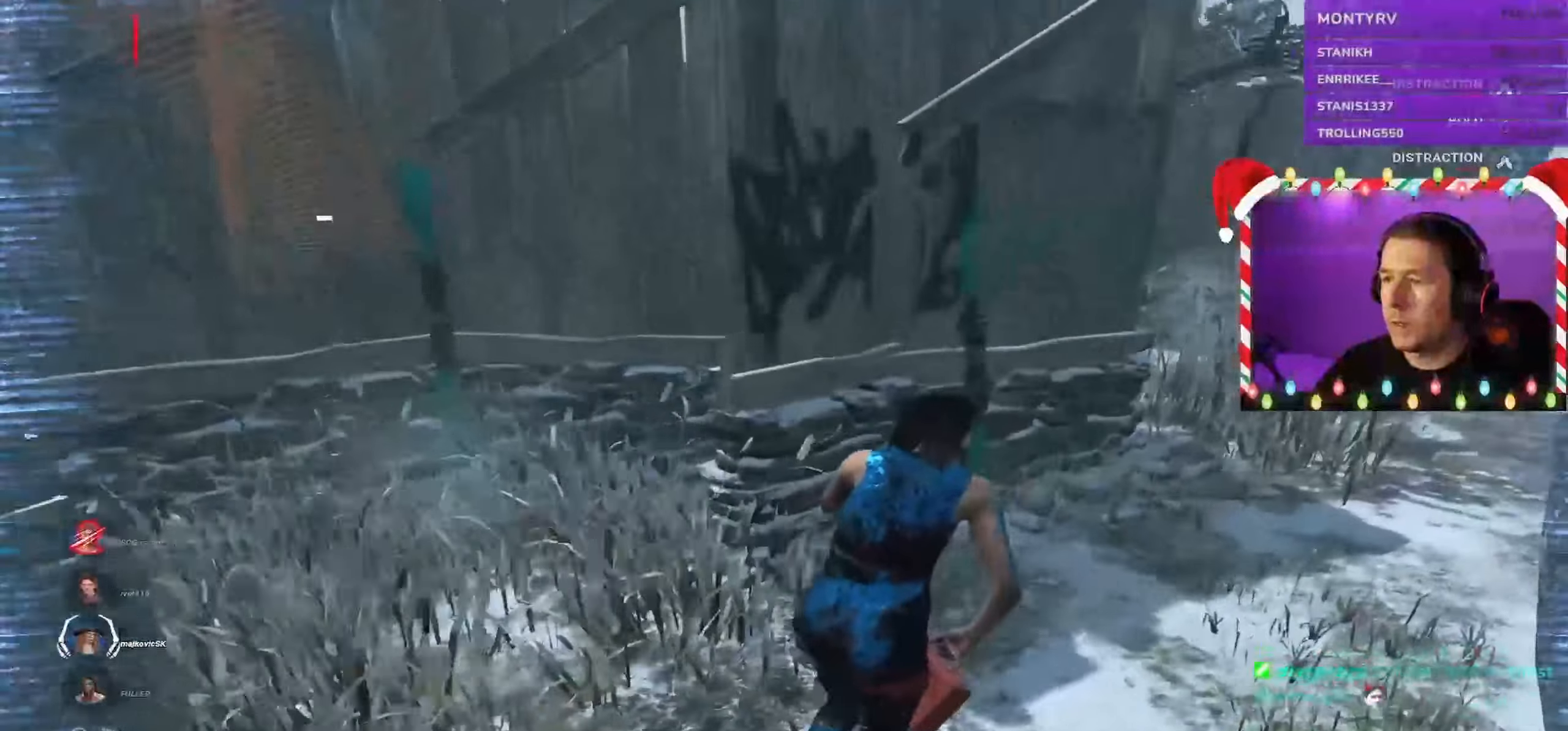
{"keys": ["d", "shift", "w"], "mouse": [], "events": []}
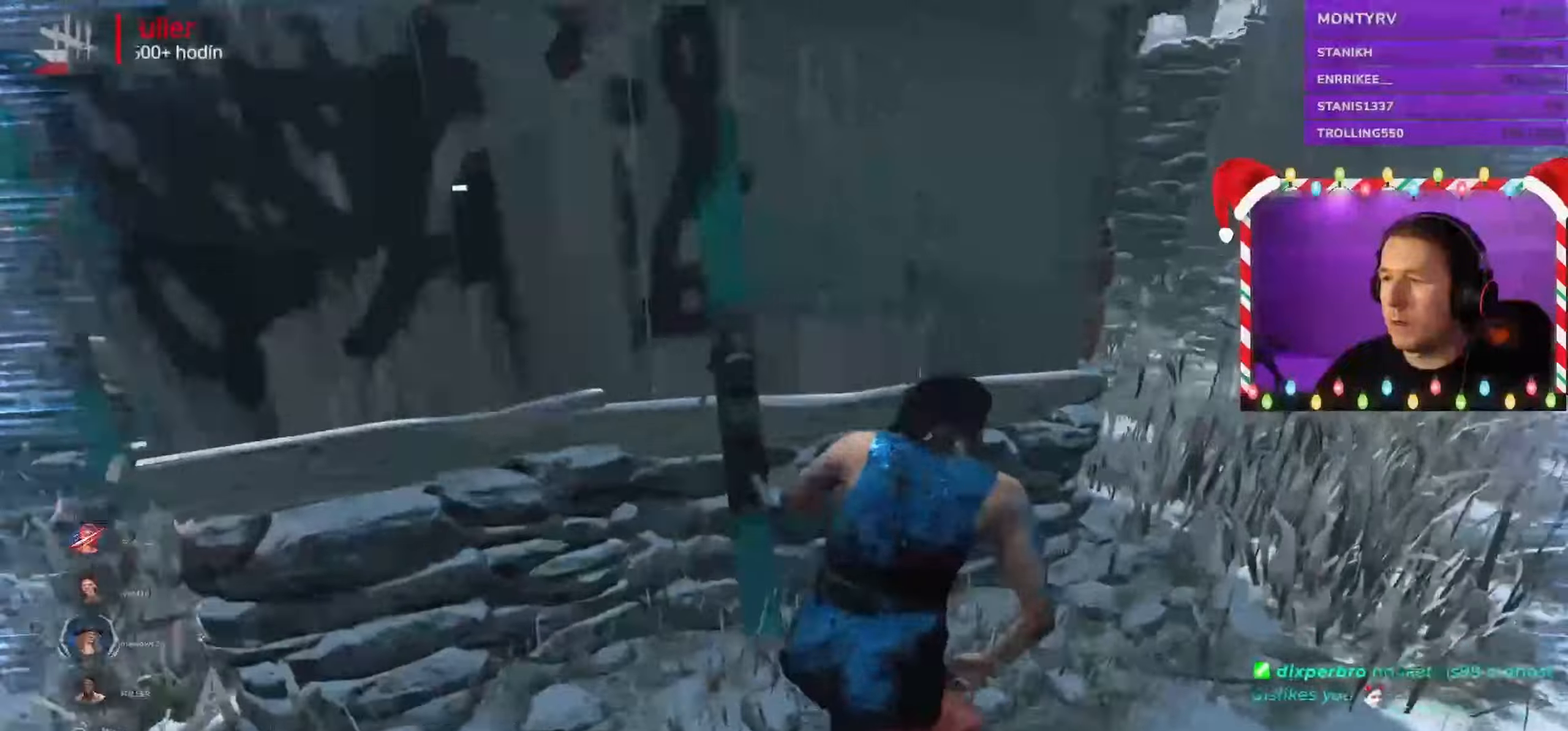
{"keys": ["d", "shift", "w"], "mouse": [], "events": [[16, "w", "up"], [50, "w", "down"], [183, "w", "up"], [316, "w", "down"]]}
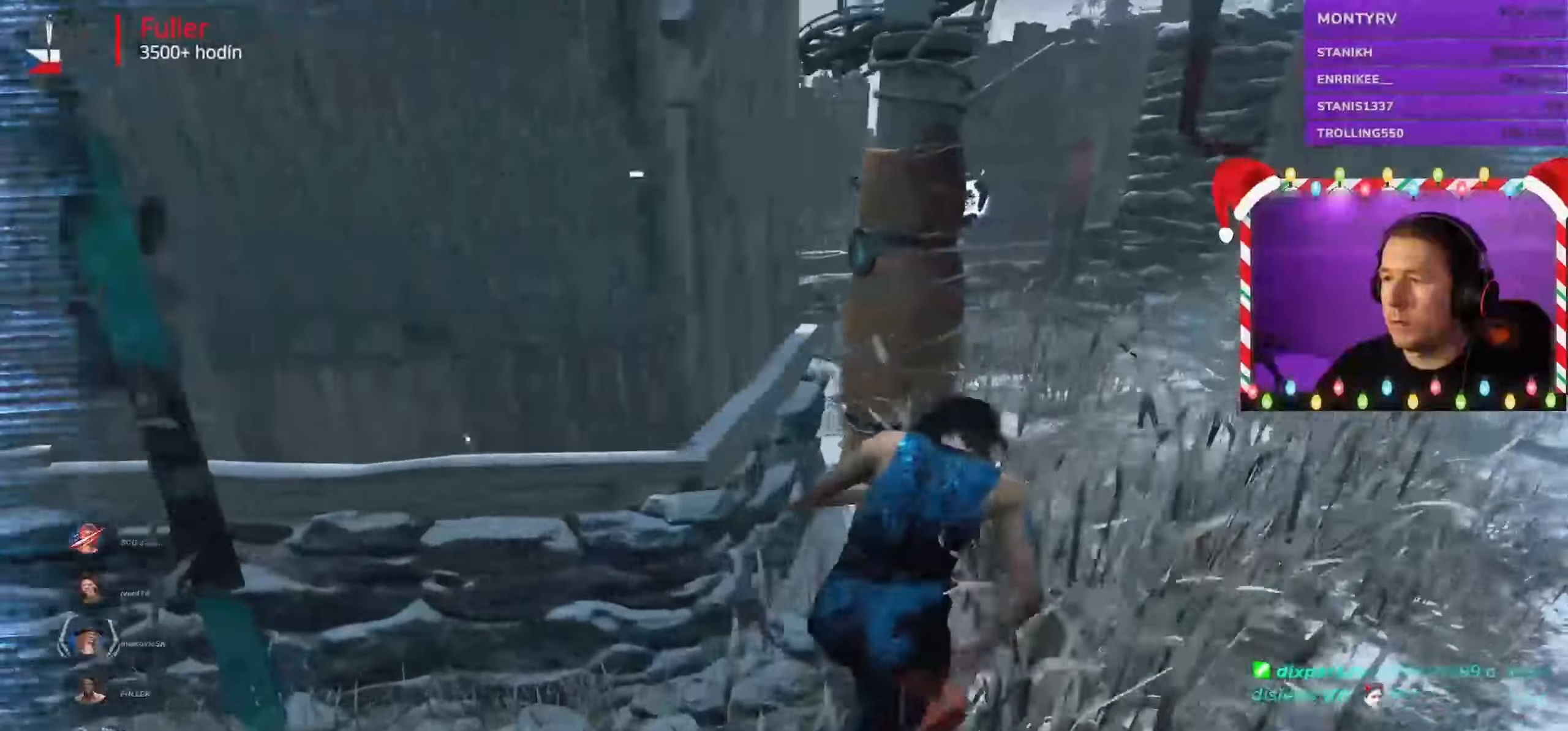
{"keys": ["d", "shift", "w"], "mouse": [], "events": []}
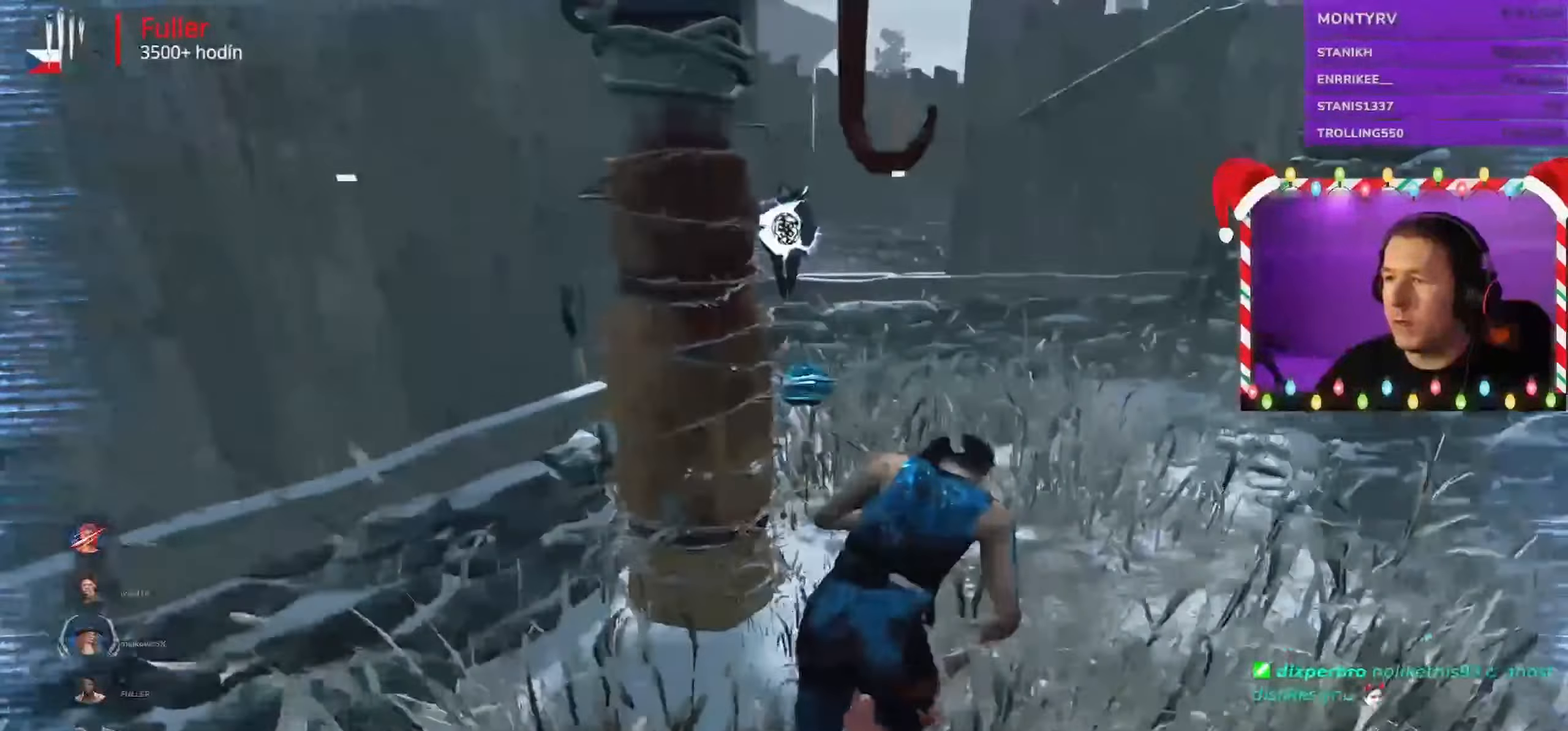
{"keys": ["shift", "space", "w"], "mouse": [], "events": [[100, "d", "up"], [416, "space", "down"]]}
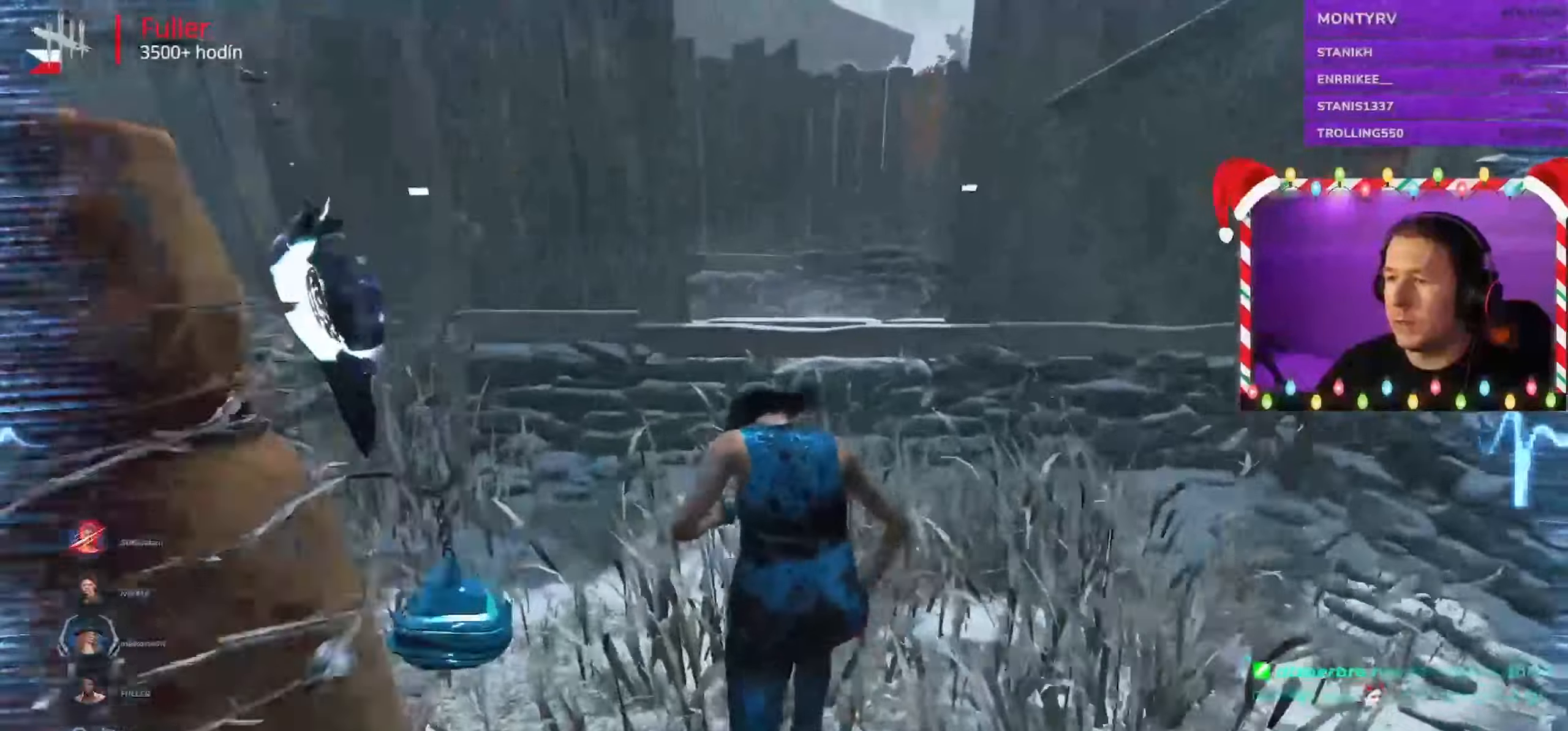
{"keys": ["shift", "w"], "mouse": [], "events": [[33, "space", "up"]]}
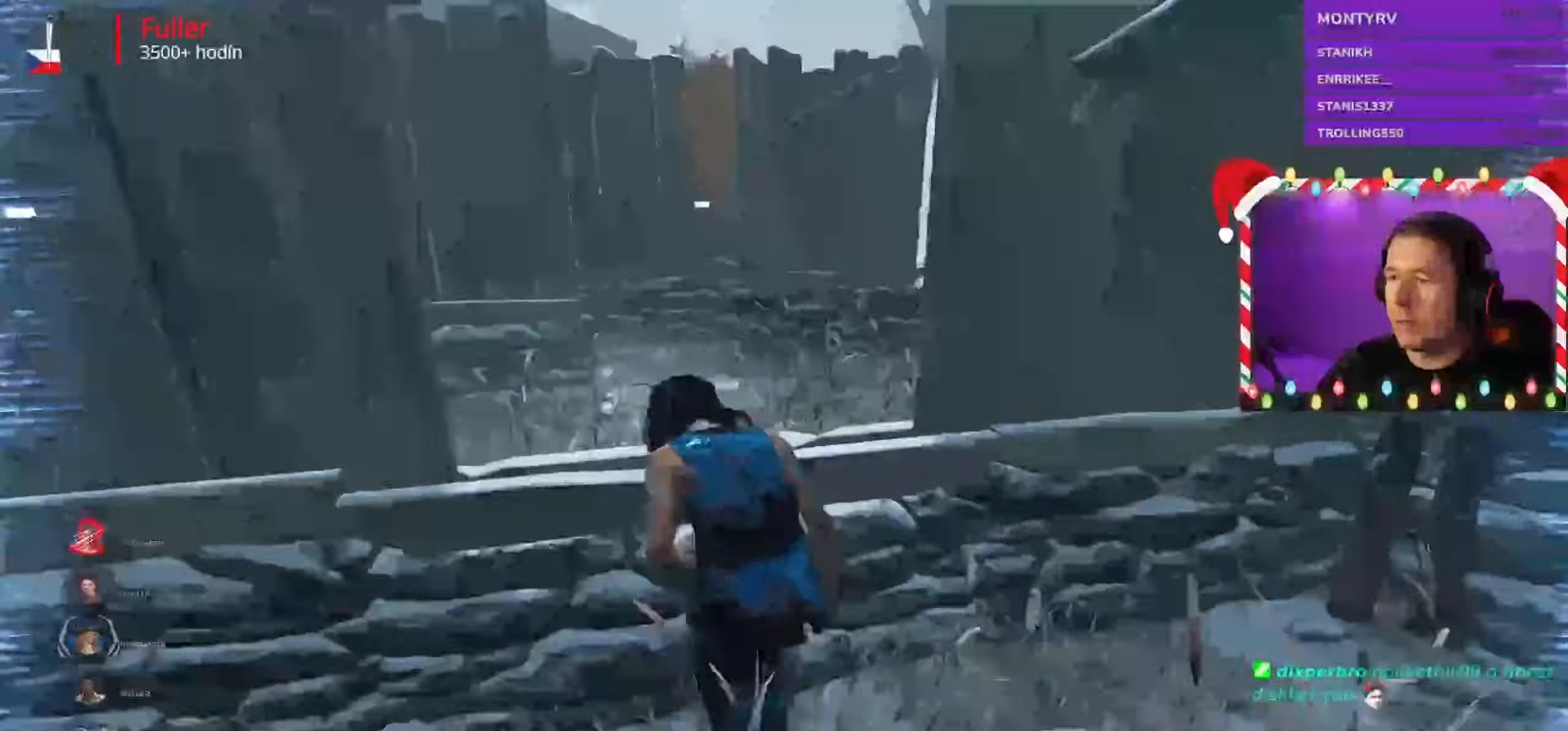
{"keys": ["d", "shift", "w"], "mouse": [], "events": [[16, "d", "down"]]}
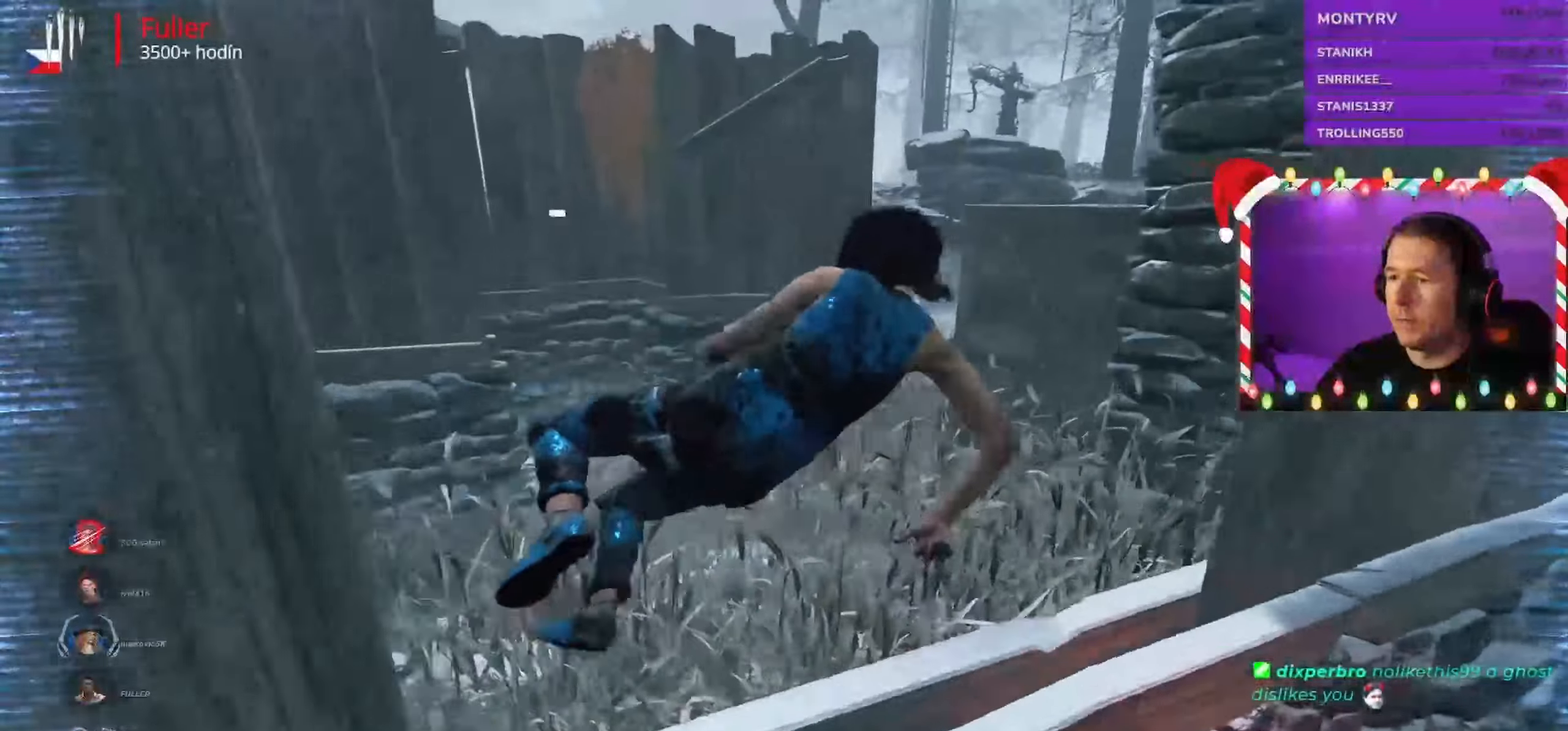
{"keys": ["shift", "w"], "mouse": [], "events": [[383, "d", "up"]]}
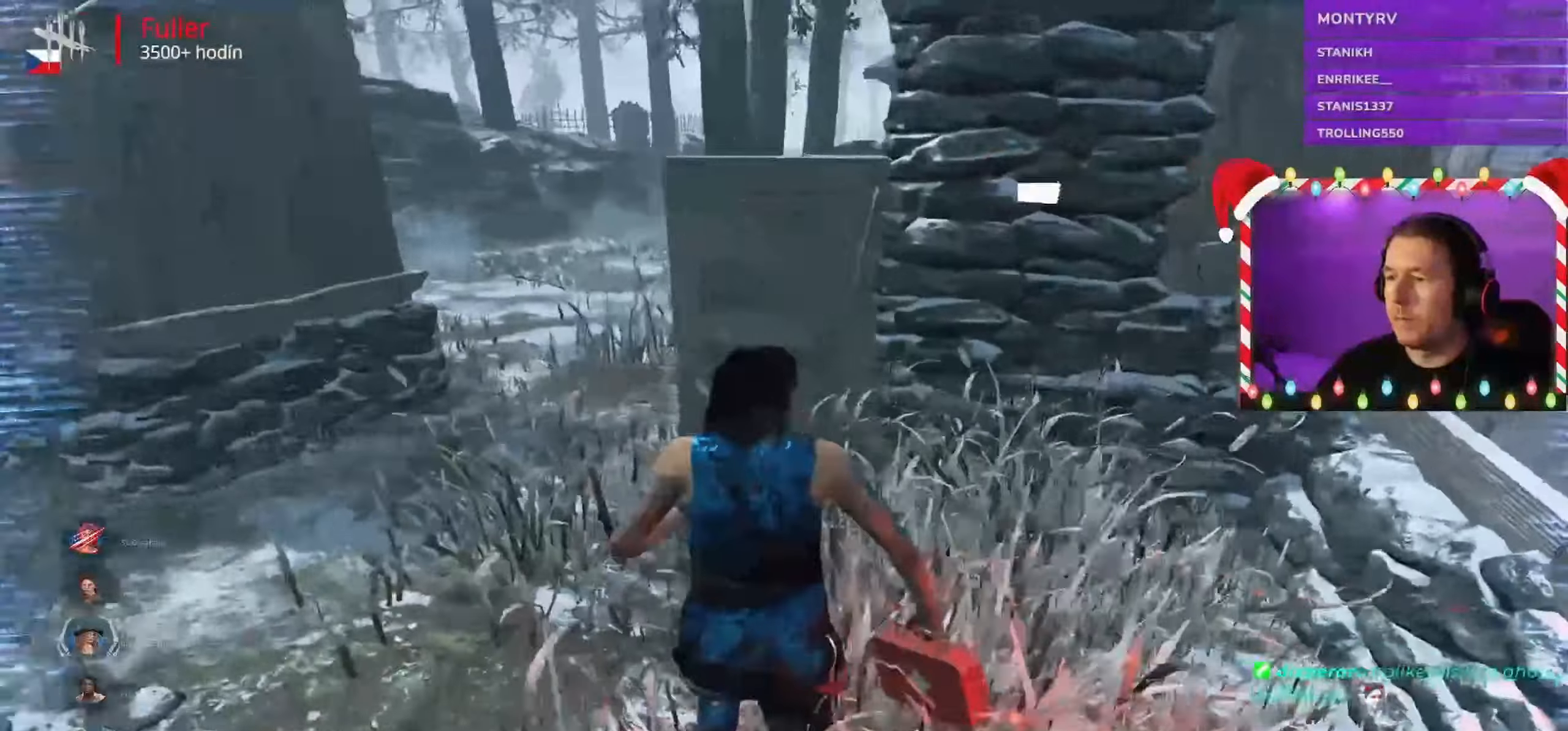
{"keys": ["shift"], "mouse": [], "events": [[100, "a", "down"], [316, "a", "up"], [466, "w", "up"]]}
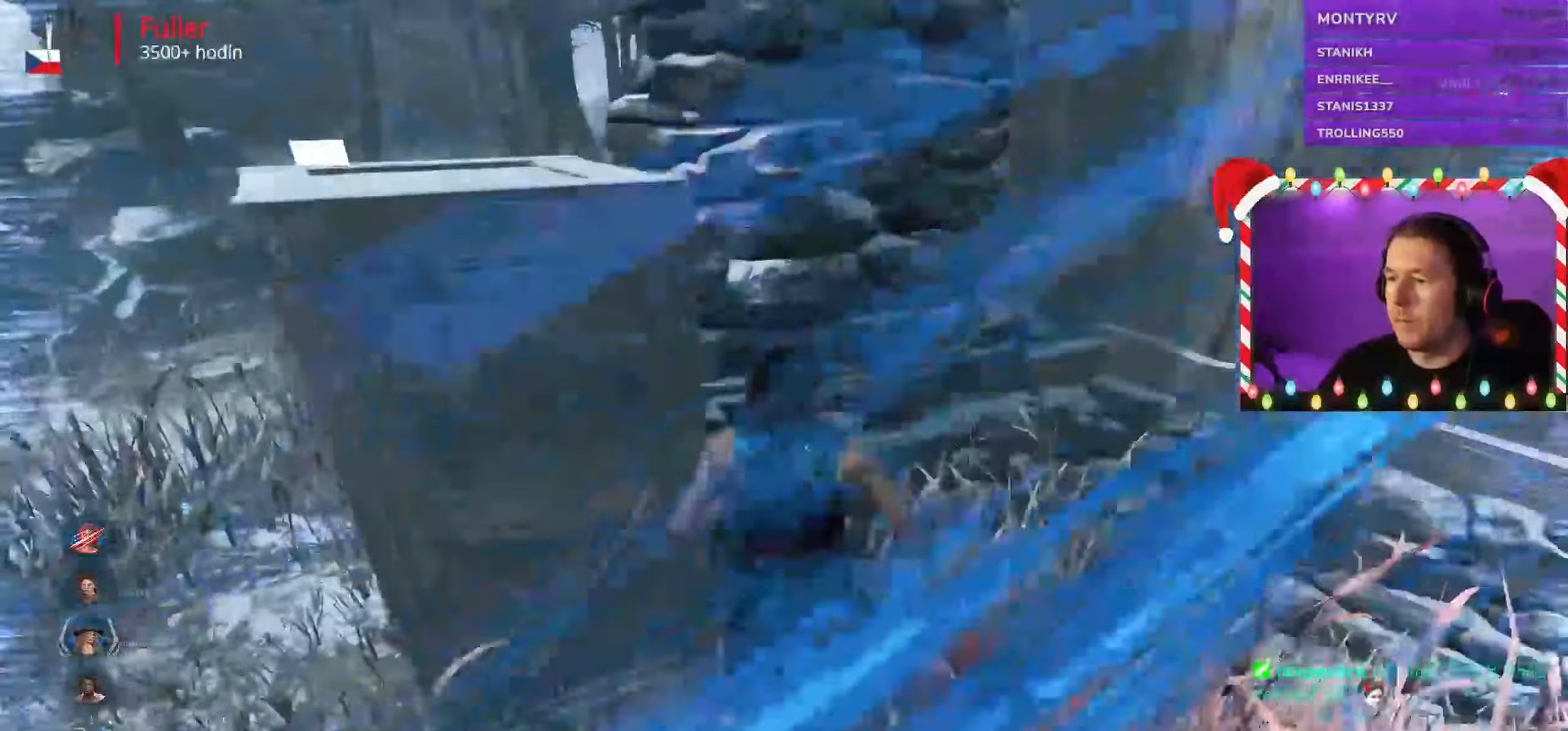
{"keys": ["d", "shift"], "mouse": [], "events": [[216, "s", "down"], [400, "d", "down"], [466, "s", "up"]]}